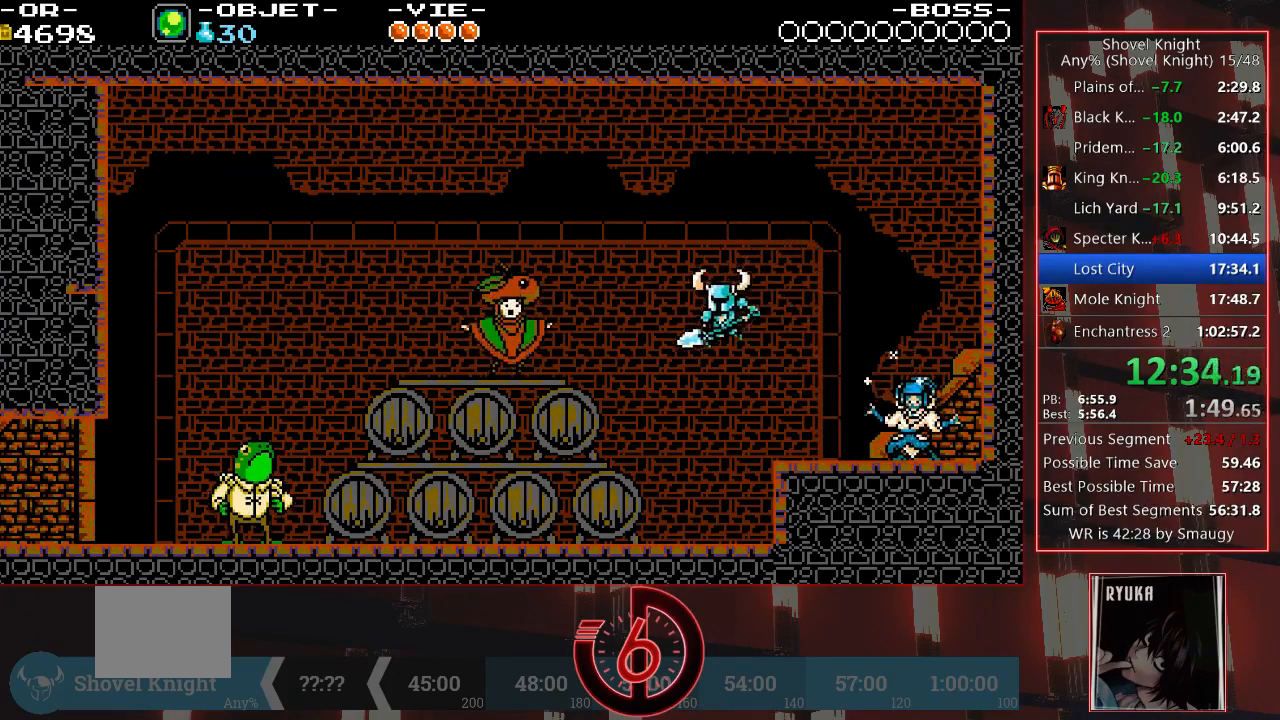
Gameplay with a controller (PlayStation layout); each line is a JSON object with the inputs held at the frame after it (dt_ms = milliseconds from this image to that frame). "events" lists button and stick changes between this image and that frame as [ms after this image, input, new state], when the widget could be followed in between. Not read: L3 R3.
{"dt_ms": 500, "buttons": ["DPAD_LEFT"], "left_stick": "center", "right_stick": "center", "events": [[383, "CROSS", "down"], [450, "CROSS", "up"]]}
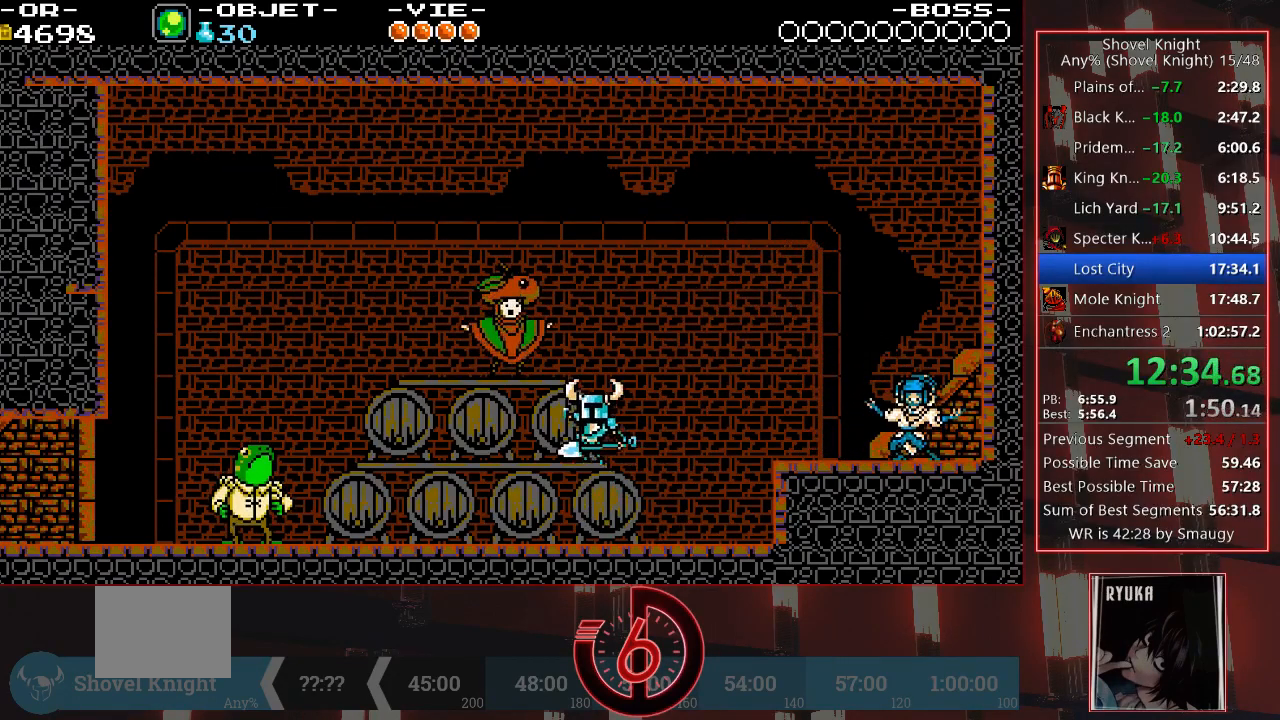
{"dt_ms": 500, "buttons": ["DPAD_LEFT"], "left_stick": "center", "right_stick": "center", "events": []}
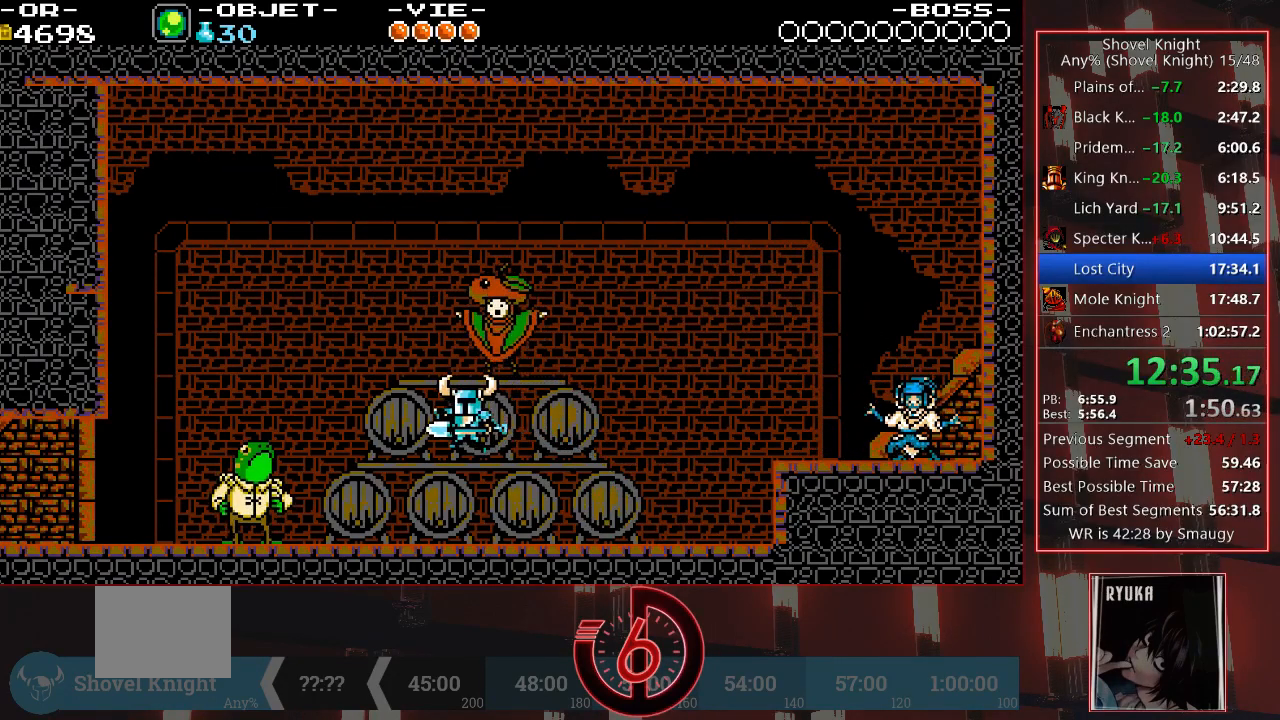
{"dt_ms": 500, "buttons": ["DPAD_LEFT"], "left_stick": "center", "right_stick": "center", "events": []}
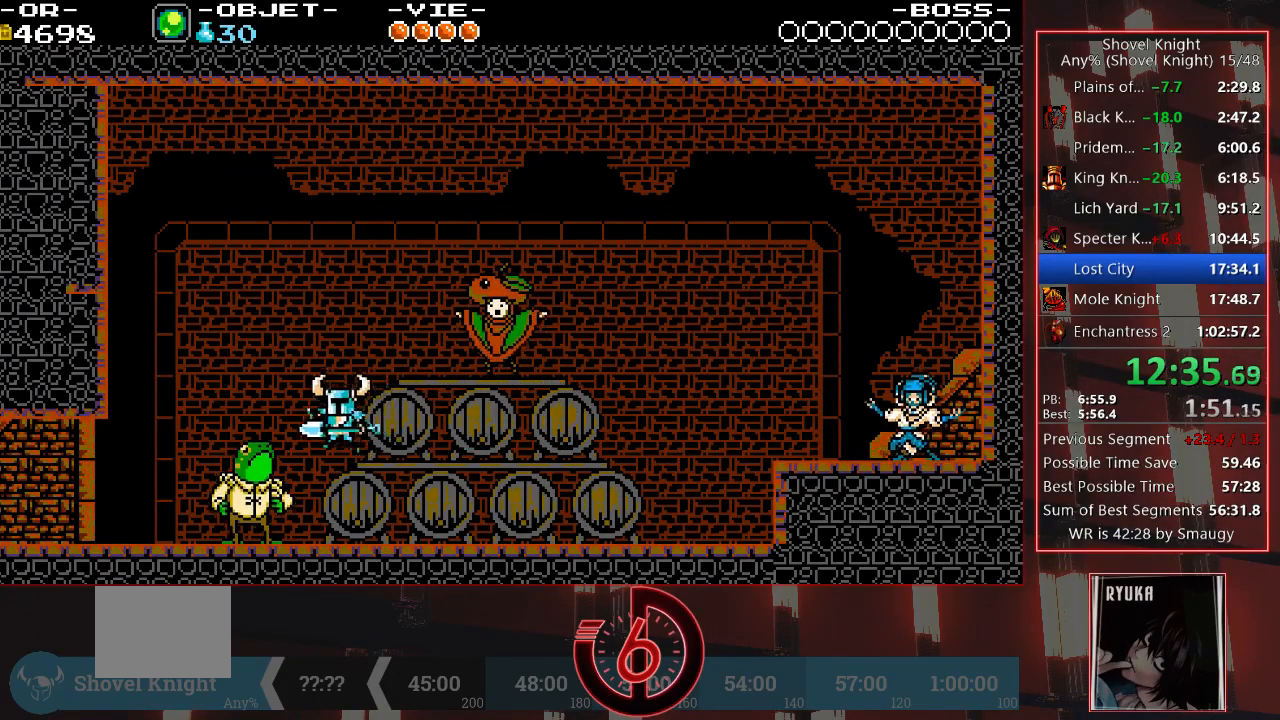
{"dt_ms": 500, "buttons": ["DPAD_LEFT"], "left_stick": "center", "right_stick": "center", "events": []}
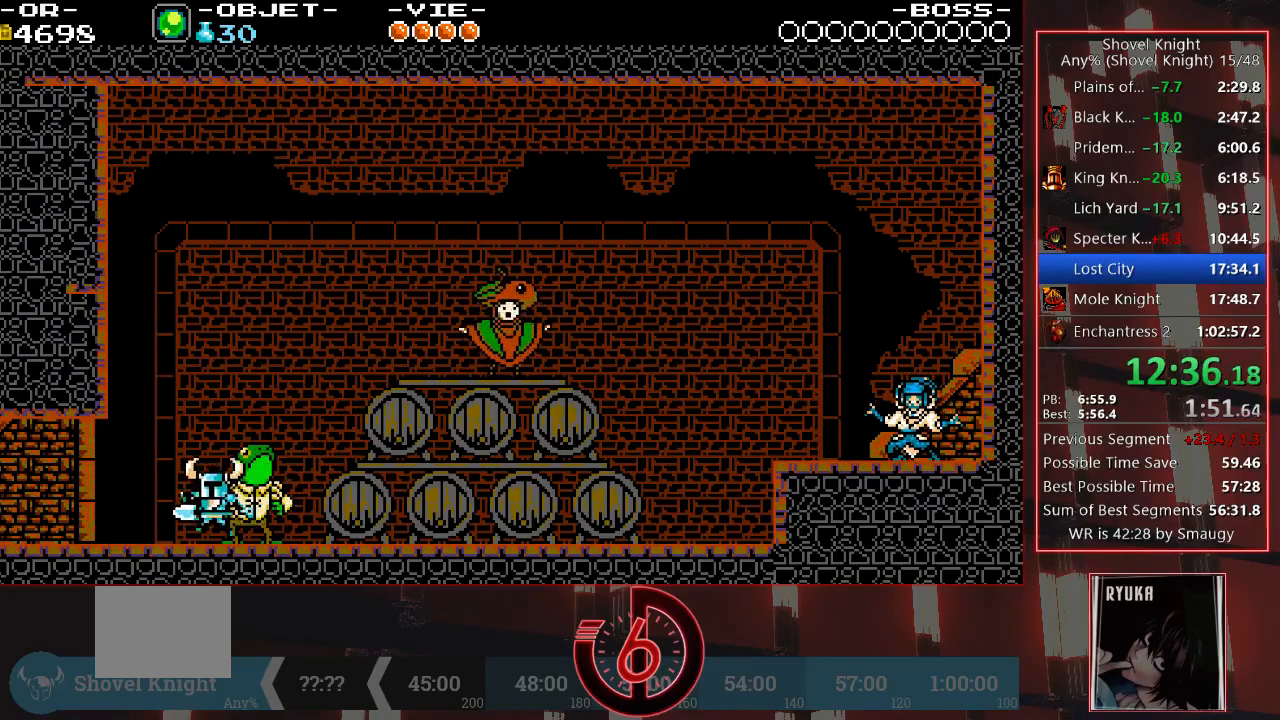
{"dt_ms": 500, "buttons": ["CROSS", "DPAD_LEFT"], "left_stick": "center", "right_stick": "center", "events": [[83, "CROSS", "down"], [267, "SQUARE", "down"], [450, "SQUARE", "up"]]}
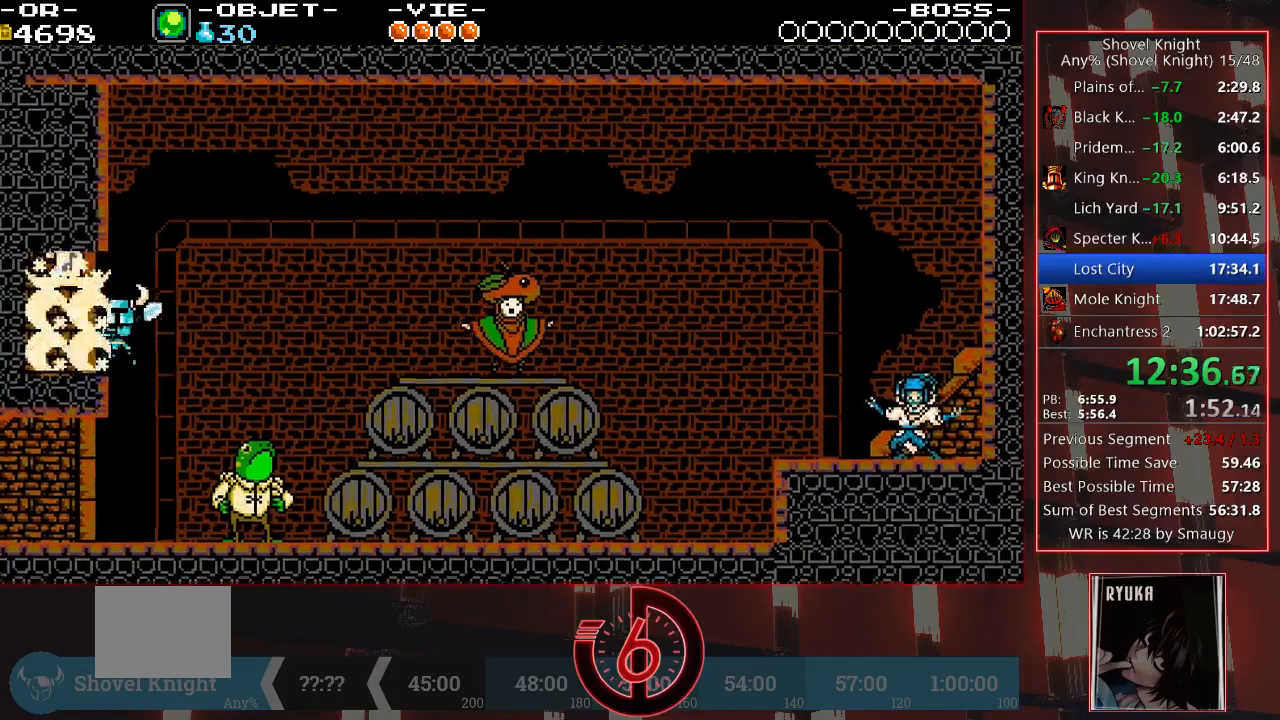
{"dt_ms": 500, "buttons": ["DPAD_RIGHT"], "left_stick": "center", "right_stick": "center", "events": [[33, "CROSS", "up"], [300, "CROSS", "down"], [383, "DPAD_LEFT", "up"], [433, "CROSS", "up"], [433, "DPAD_RIGHT", "down"]]}
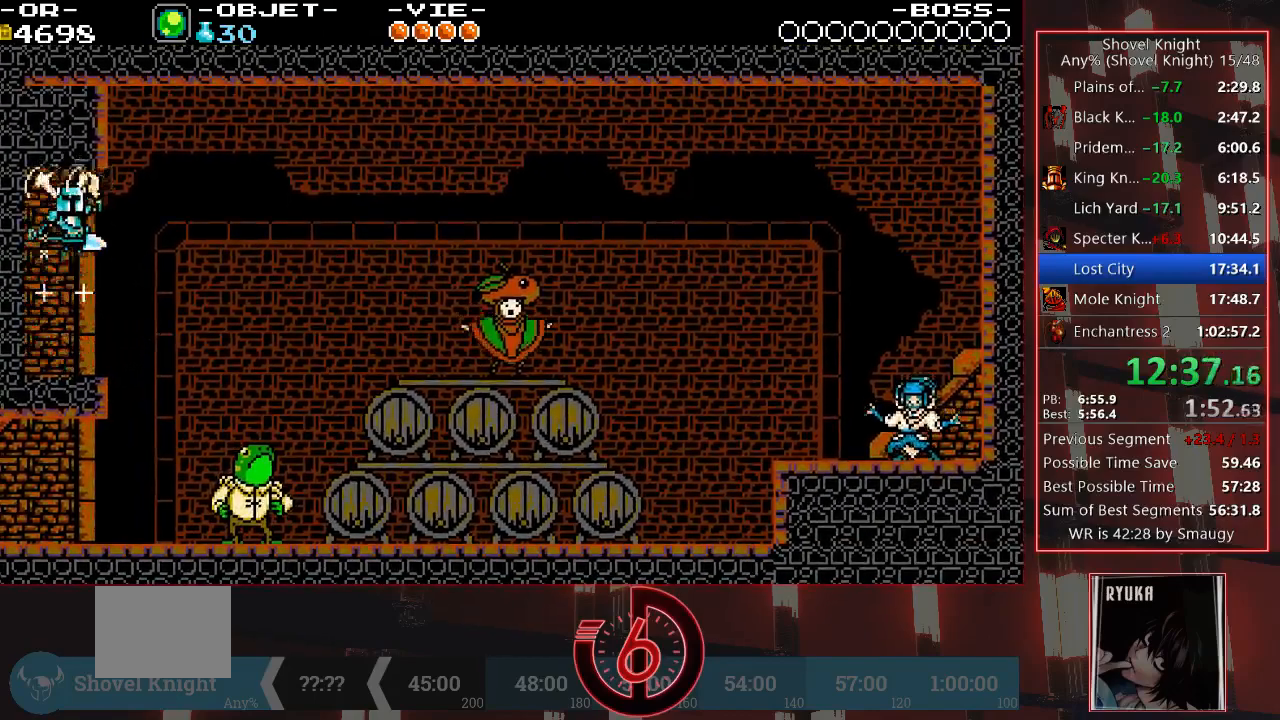
{"dt_ms": 500, "buttons": ["DPAD_LEFT"], "left_stick": "center", "right_stick": "center", "events": [[400, "DPAD_RIGHT", "up"], [500, "DPAD_LEFT", "down"]]}
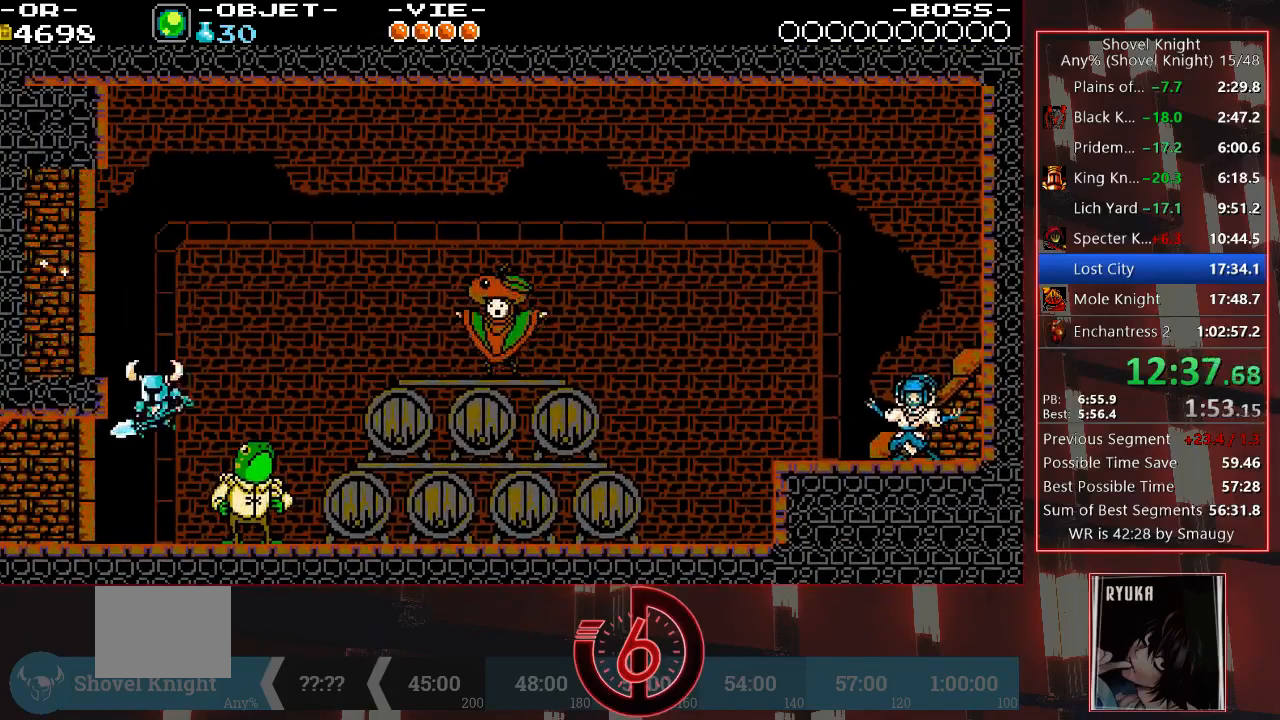
{"dt_ms": 500, "buttons": ["DPAD_LEFT"], "left_stick": "center", "right_stick": "center", "events": []}
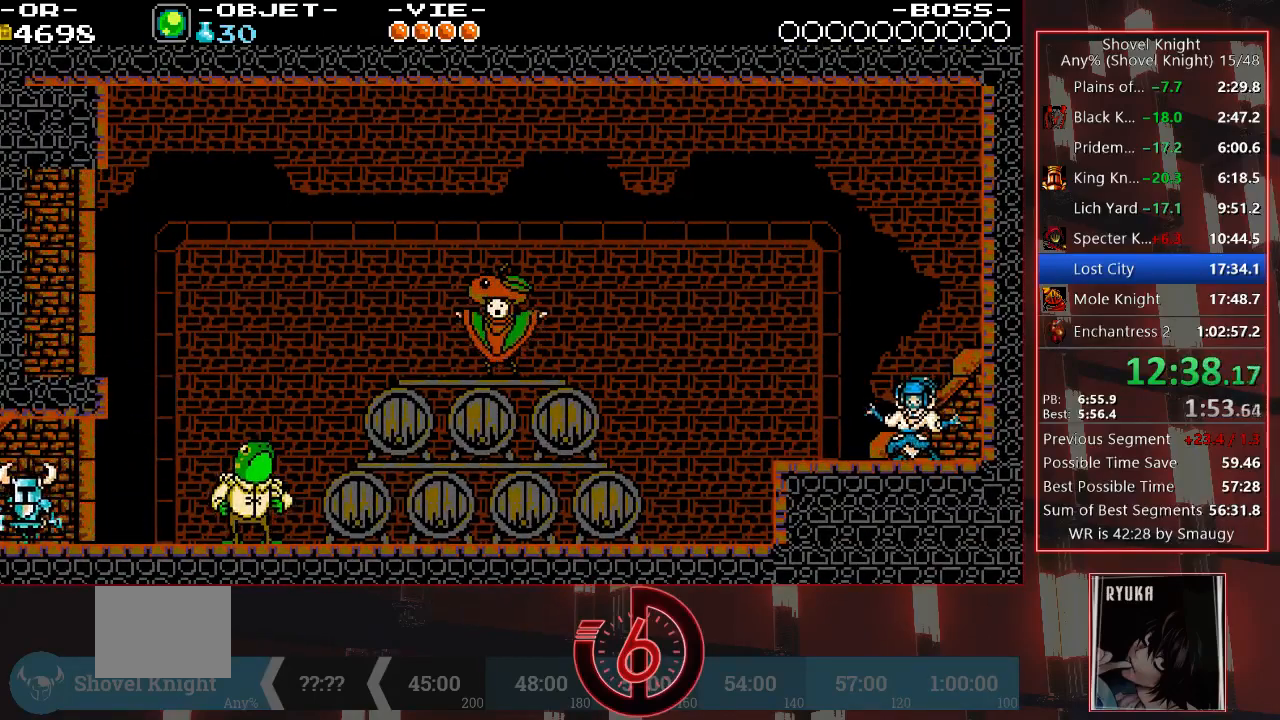
{"dt_ms": 500, "buttons": ["DPAD_LEFT"], "left_stick": "center", "right_stick": "center", "events": []}
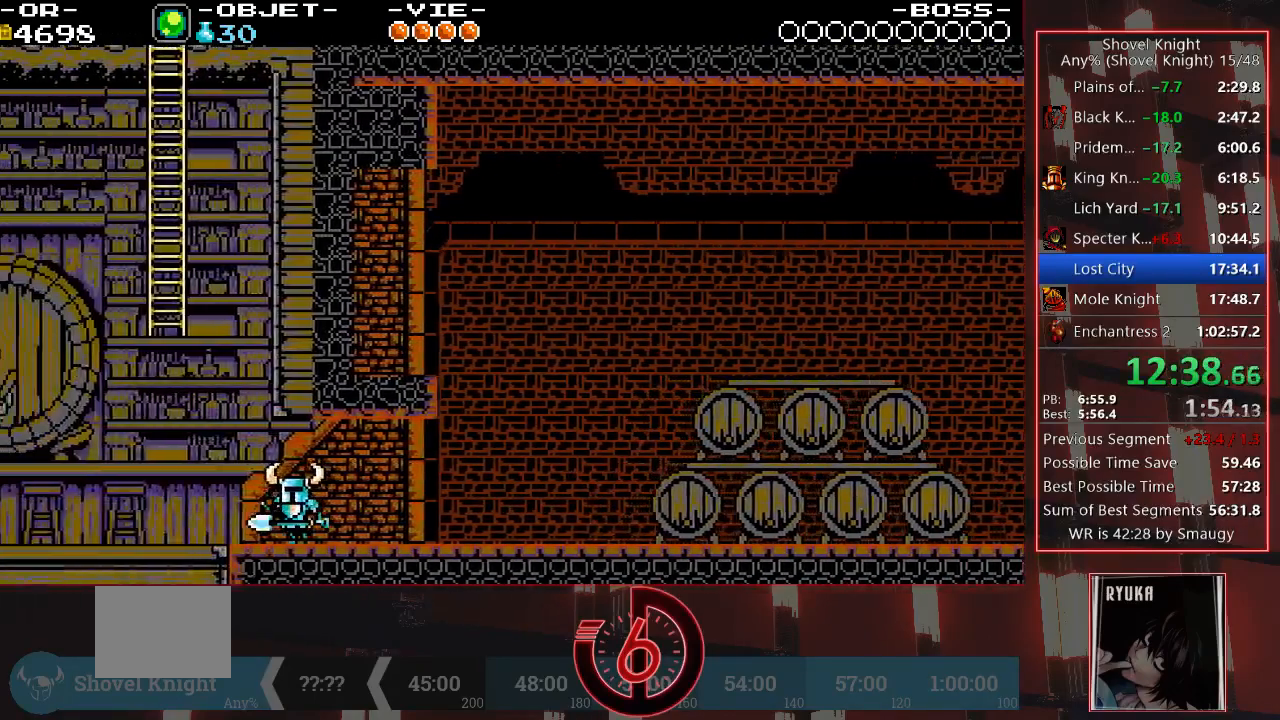
{"dt_ms": 500, "buttons": ["DPAD_LEFT"], "left_stick": "center", "right_stick": "center", "events": []}
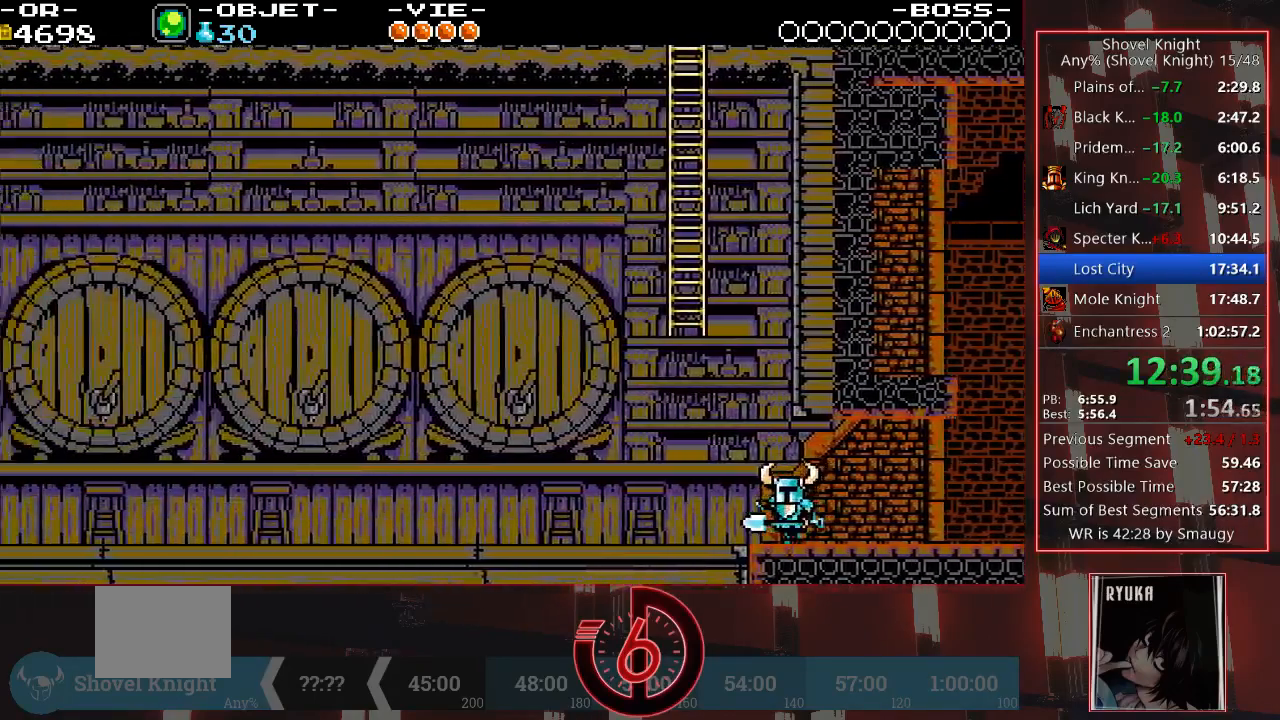
{"dt_ms": 500, "buttons": ["CROSS", "DPAD_LEFT"], "left_stick": "center", "right_stick": "center", "events": [[400, "CROSS", "down"]]}
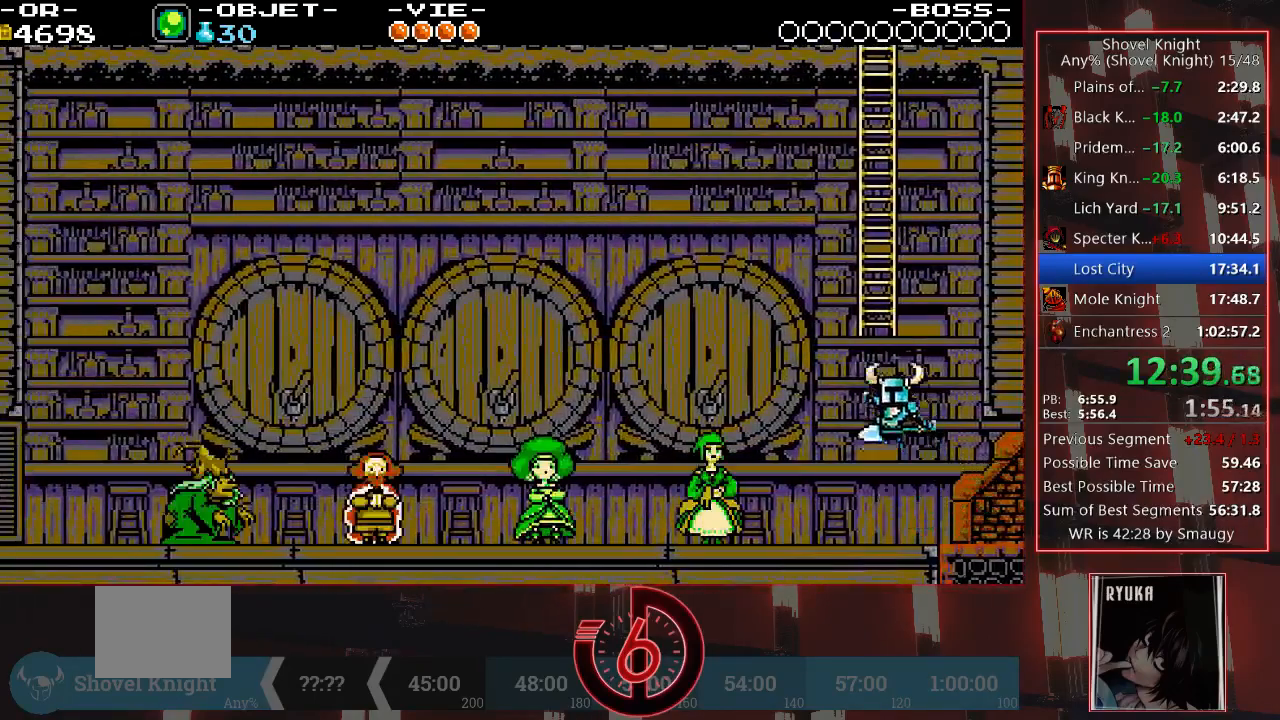
{"dt_ms": 500, "buttons": ["DPAD_UP"], "left_stick": "center", "right_stick": "center", "events": [[50, "DPAD_UP", "down"], [150, "DPAD_LEFT", "up"], [333, "CROSS", "up"]]}
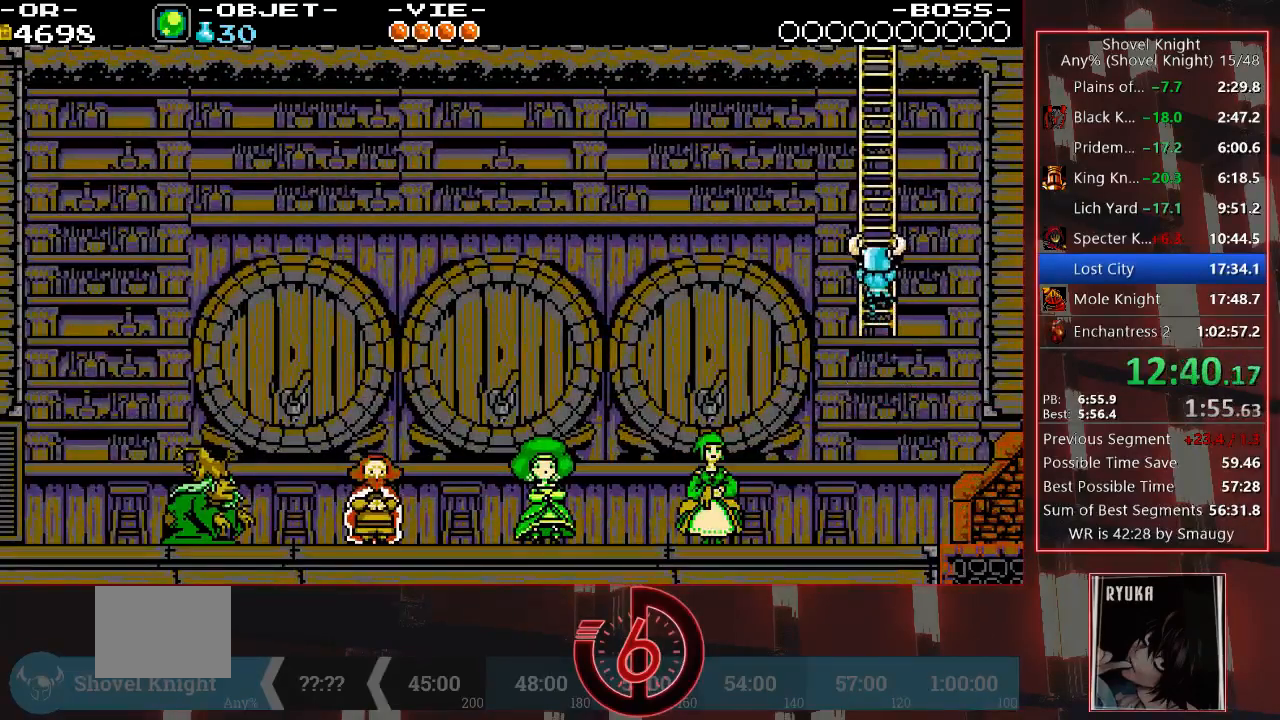
{"dt_ms": 500, "buttons": ["DPAD_UP"], "left_stick": "center", "right_stick": "center", "events": []}
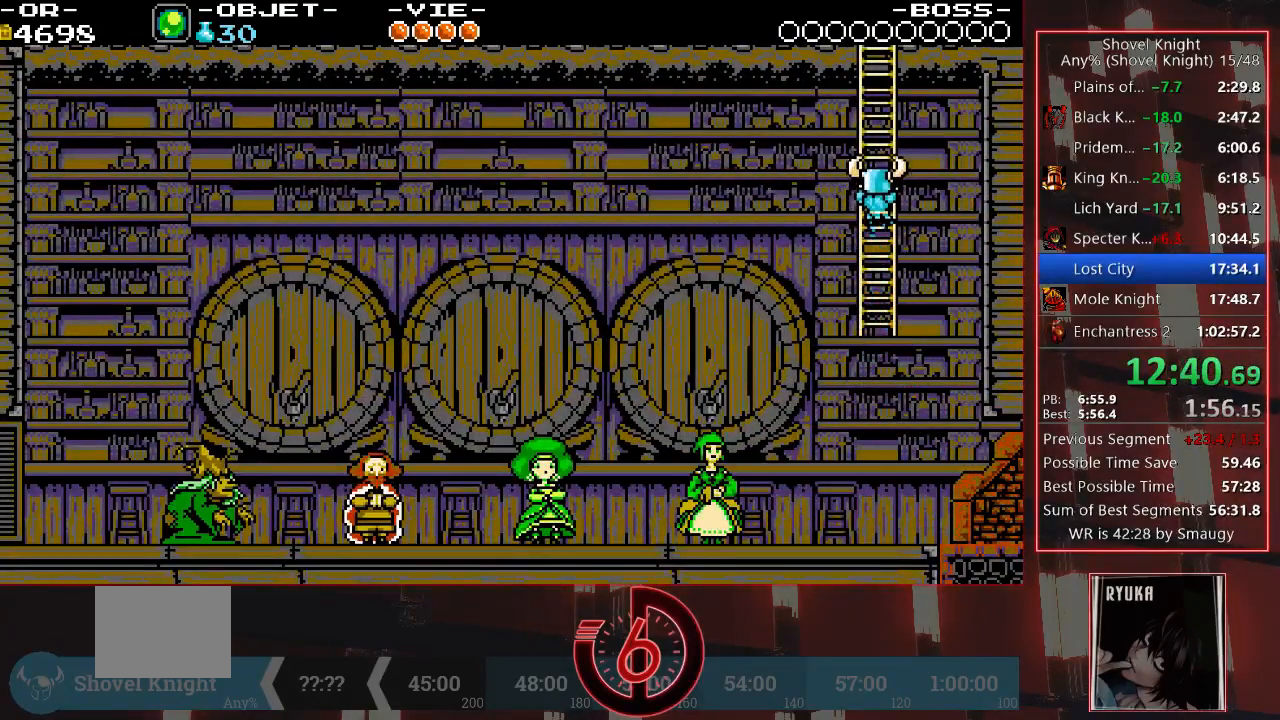
{"dt_ms": 500, "buttons": ["DPAD_UP"], "left_stick": "center", "right_stick": "center", "events": []}
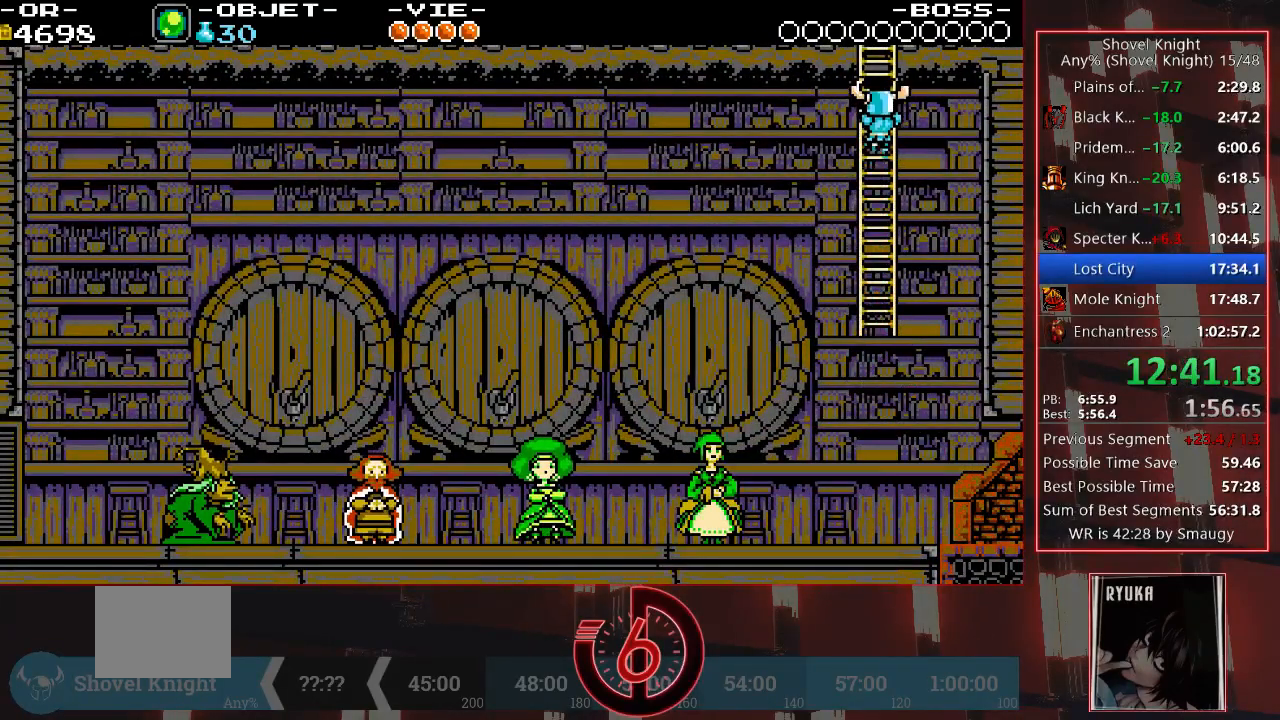
{"dt_ms": 500, "buttons": ["DPAD_UP"], "left_stick": "center", "right_stick": "center", "events": []}
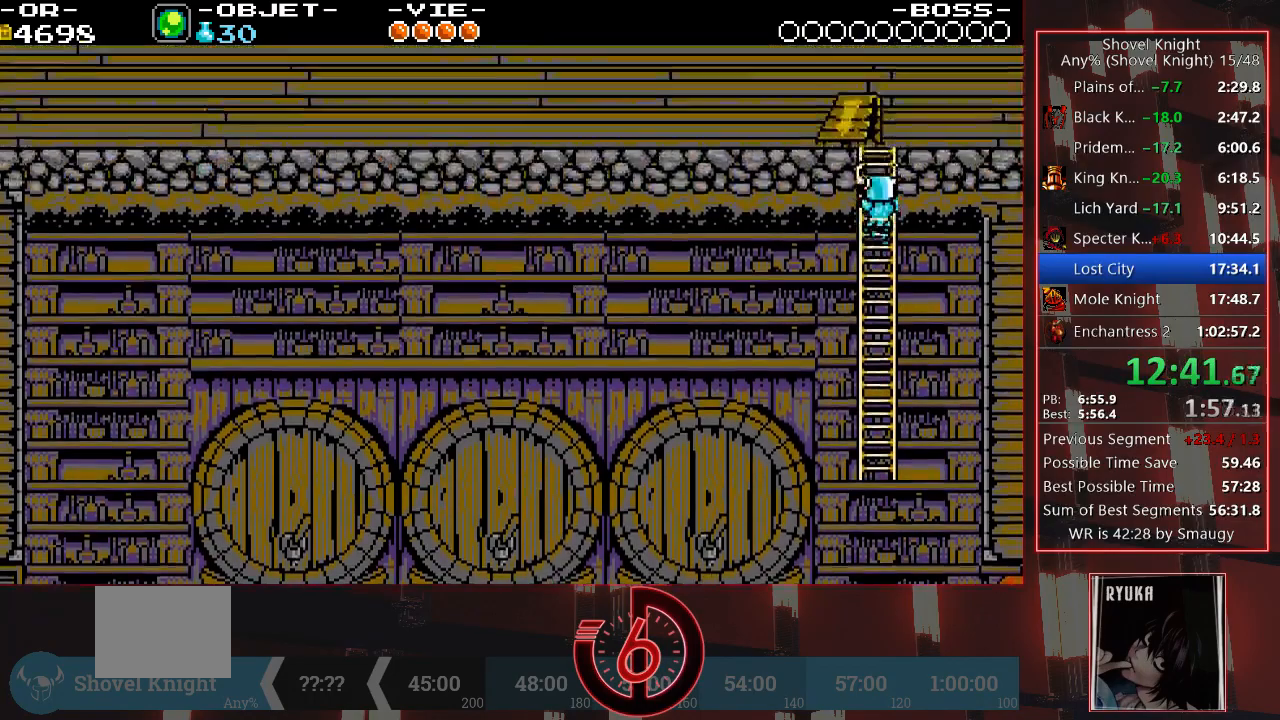
{"dt_ms": 500, "buttons": ["CROSS", "DPAD_UP", "DPAD_LEFT"], "left_stick": "center", "right_stick": "center", "events": [[117, "DPAD_LEFT", "down"], [150, "CROSS", "down"], [200, "CROSS", "up"], [283, "CROSS", "down"], [333, "CROSS", "up"], [367, "CROSS", "down"], [433, "CROSS", "up"], [483, "CROSS", "down"]]}
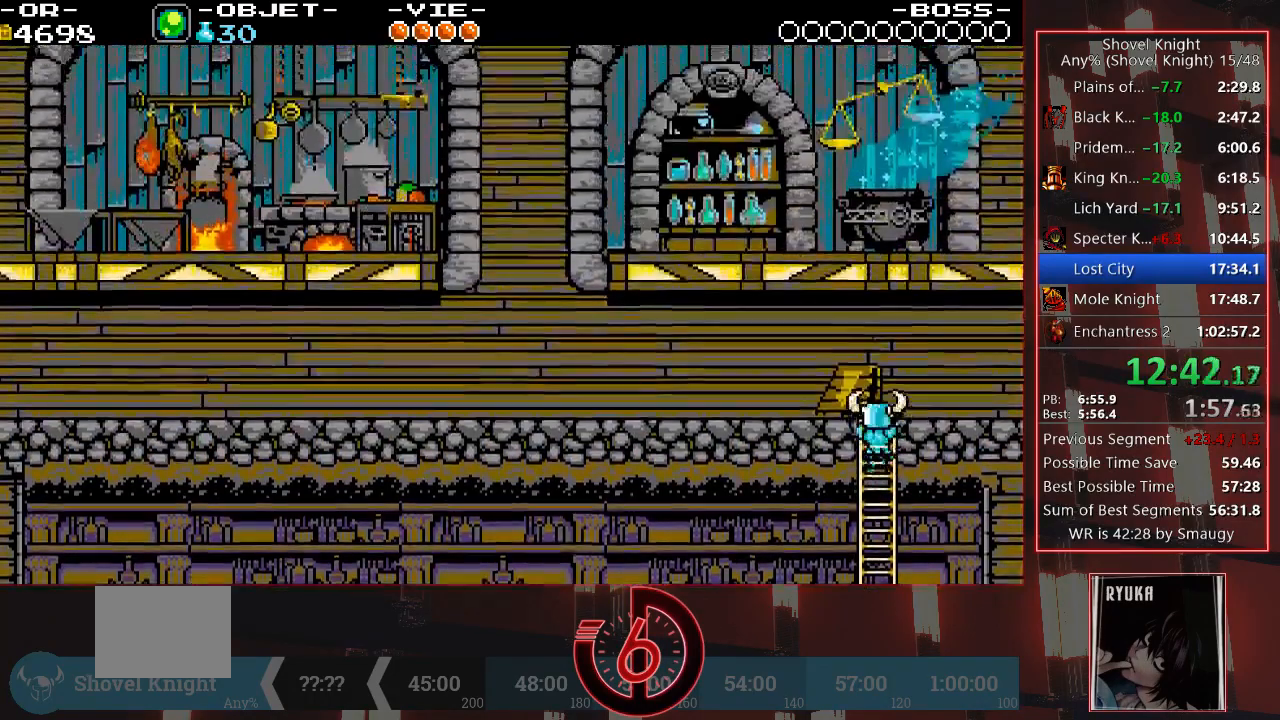
{"dt_ms": 500, "buttons": ["DPAD_UP", "DPAD_LEFT"], "left_stick": "center", "right_stick": "center", "events": [[33, "CROSS", "up"], [83, "CROSS", "down"], [150, "CROSS", "up"], [217, "CROSS", "down"], [267, "CROSS", "up"], [300, "CROSS", "down"], [350, "CROSS", "up"], [400, "CROSS", "down"], [467, "CROSS", "up"]]}
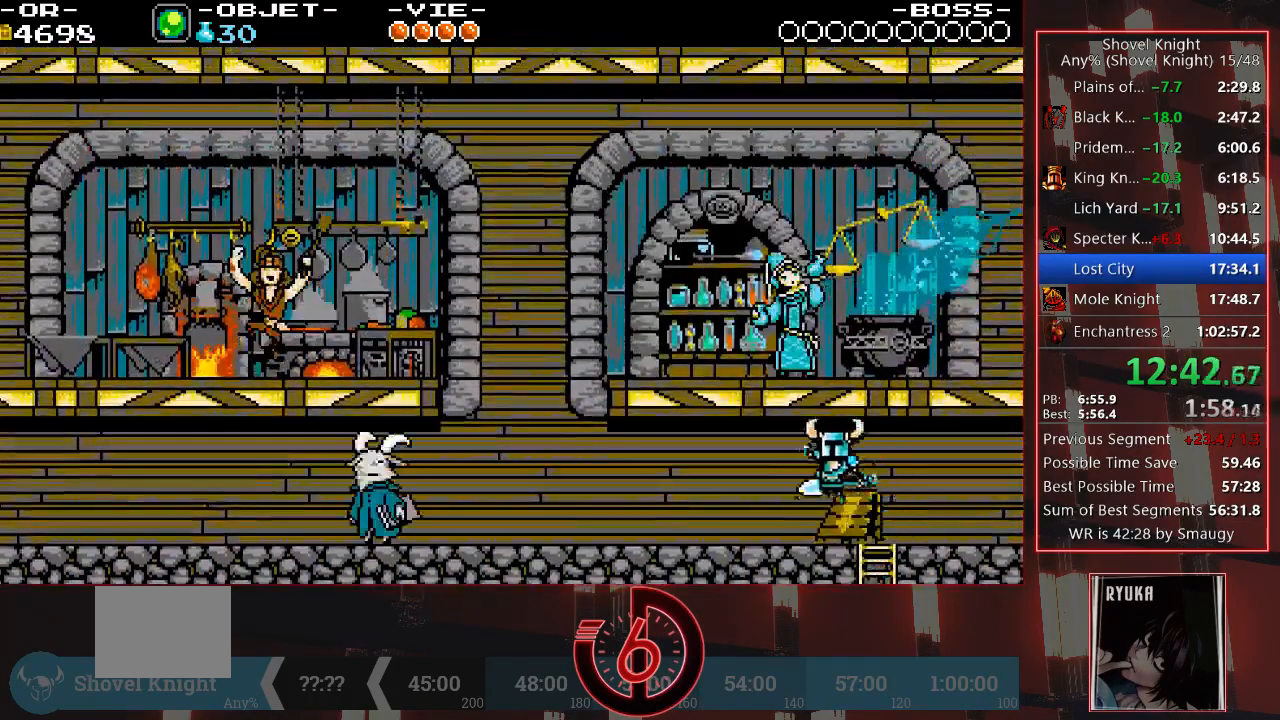
{"dt_ms": 500, "buttons": ["DPAD_LEFT"], "left_stick": "center", "right_stick": "center", "events": [[33, "CROSS", "down"], [100, "CROSS", "up"], [133, "DPAD_UP", "up"]]}
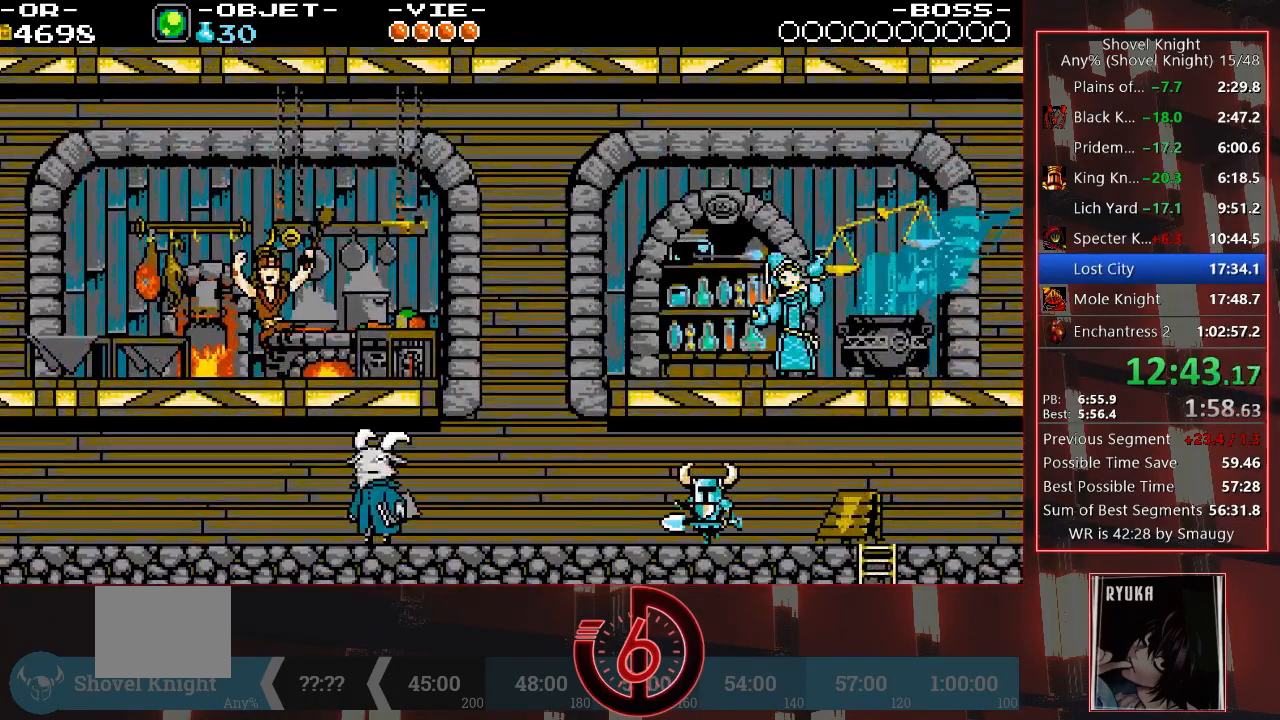
{"dt_ms": 500, "buttons": ["DPAD_LEFT"], "left_stick": "center", "right_stick": "center", "events": []}
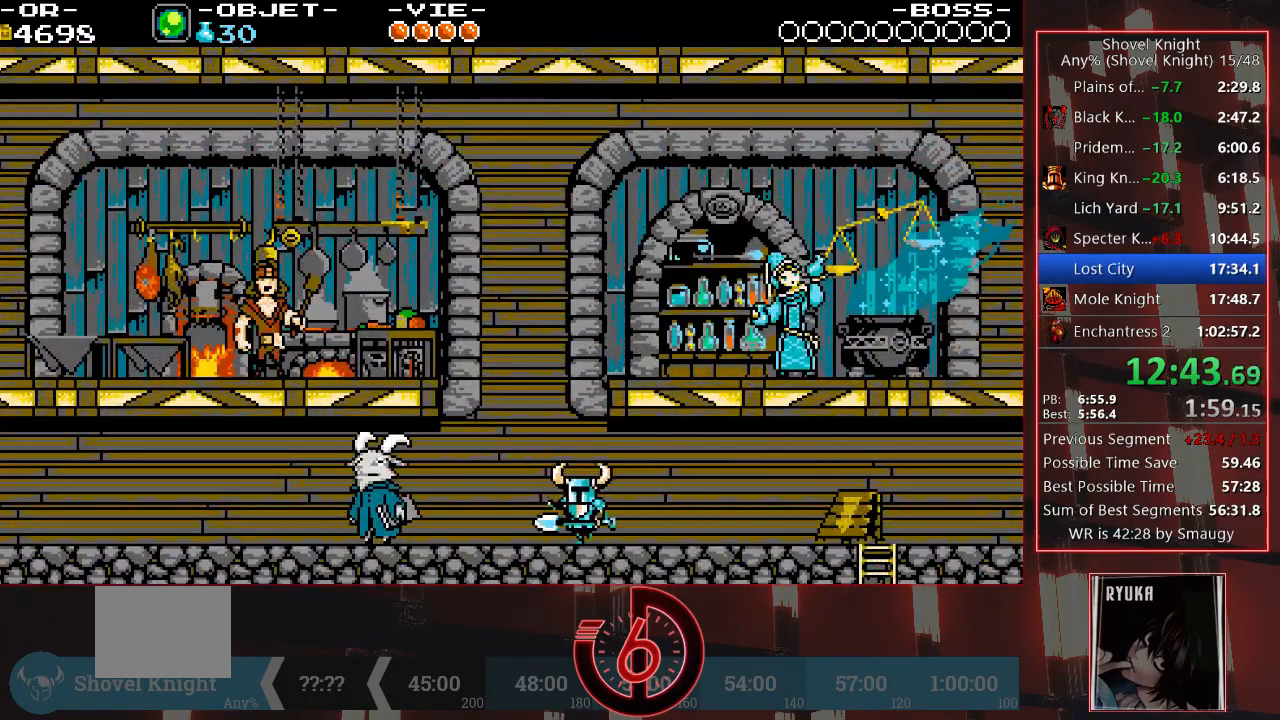
{"dt_ms": 500, "buttons": ["DPAD_LEFT"], "left_stick": "center", "right_stick": "center", "events": [[217, "CROSS", "down"], [467, "CROSS", "up"]]}
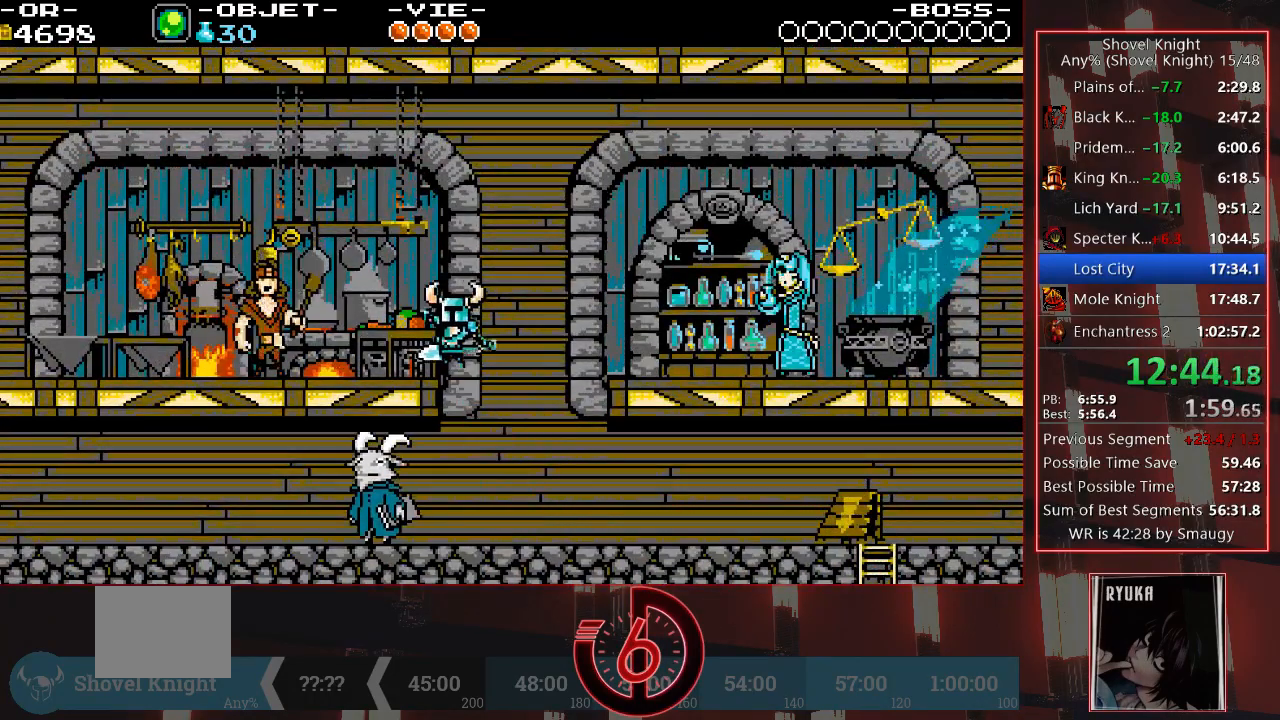
{"dt_ms": 500, "buttons": ["DPAD_LEFT"], "left_stick": "center", "right_stick": "center", "events": []}
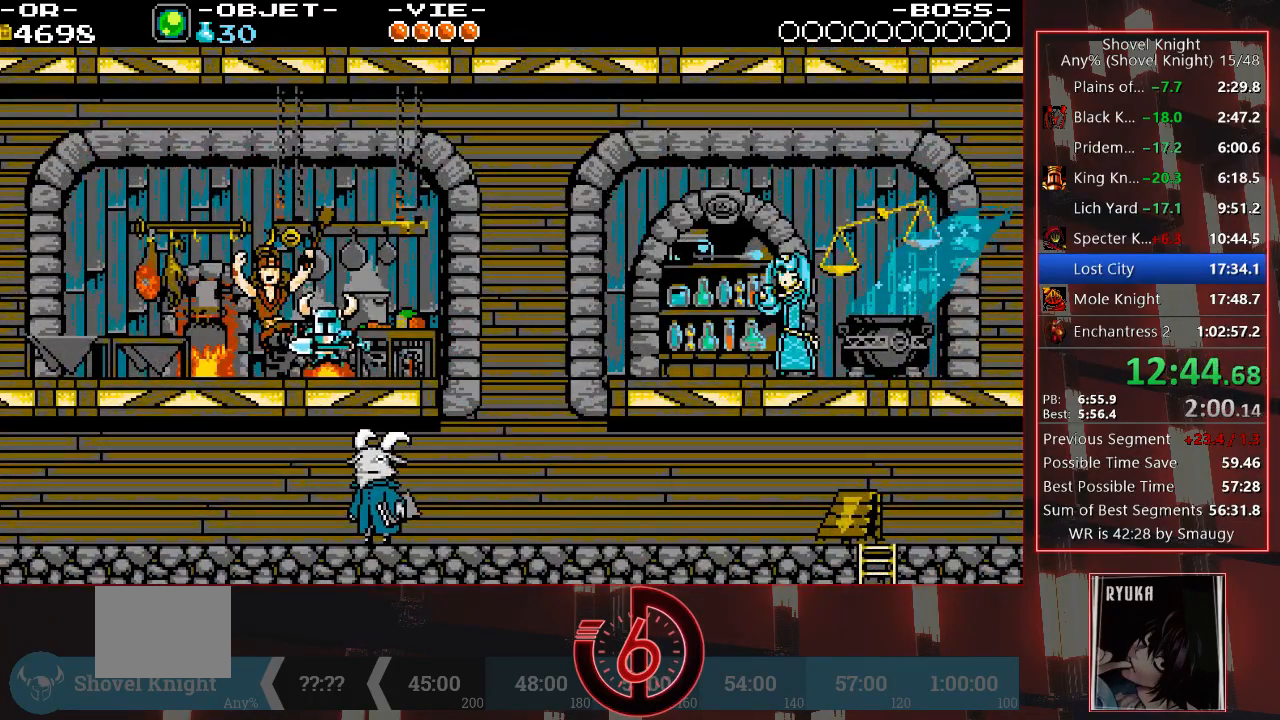
{"dt_ms": 1000, "buttons": [], "left_stick": "center", "right_stick": "center"}
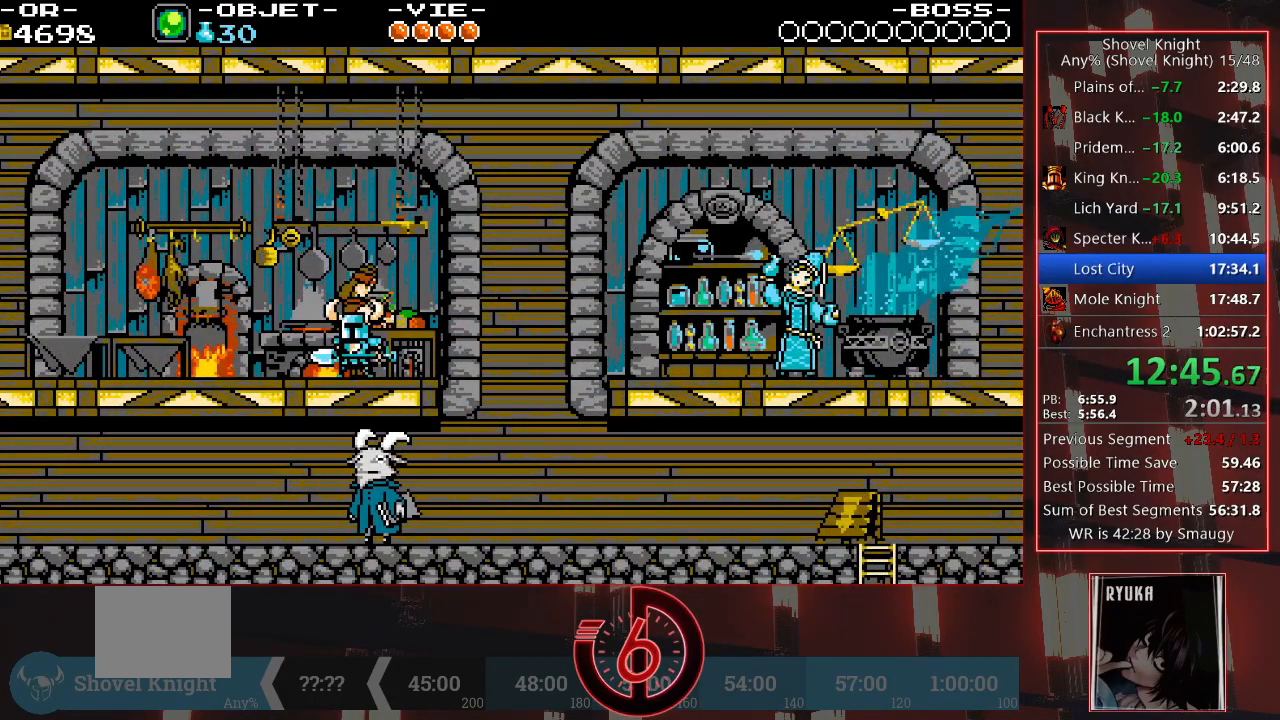
{"dt_ms": 500, "buttons": ["DPAD_LEFT"], "left_stick": "center", "right_stick": "center", "events": [[100, "DPAD_LEFT", "down"]]}
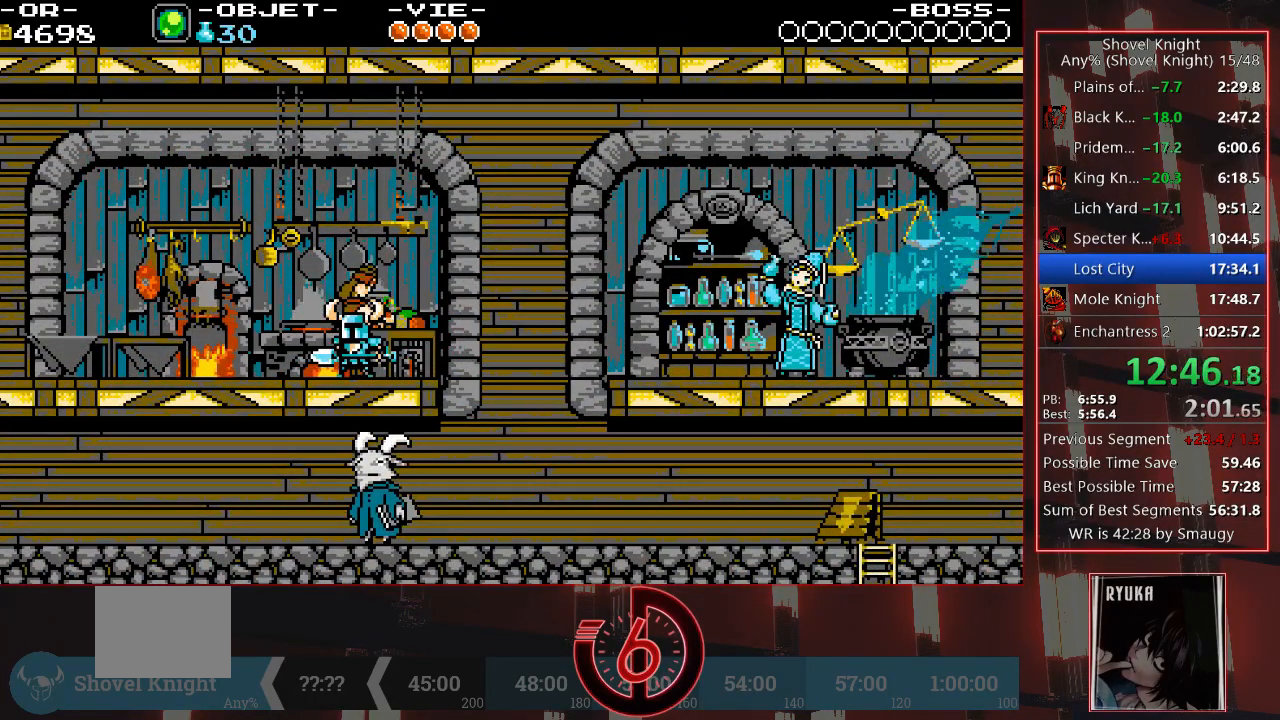
{"dt_ms": 500, "buttons": [], "left_stick": "center", "right_stick": "center", "events": [[233, "DPAD_LEFT", "up"]]}
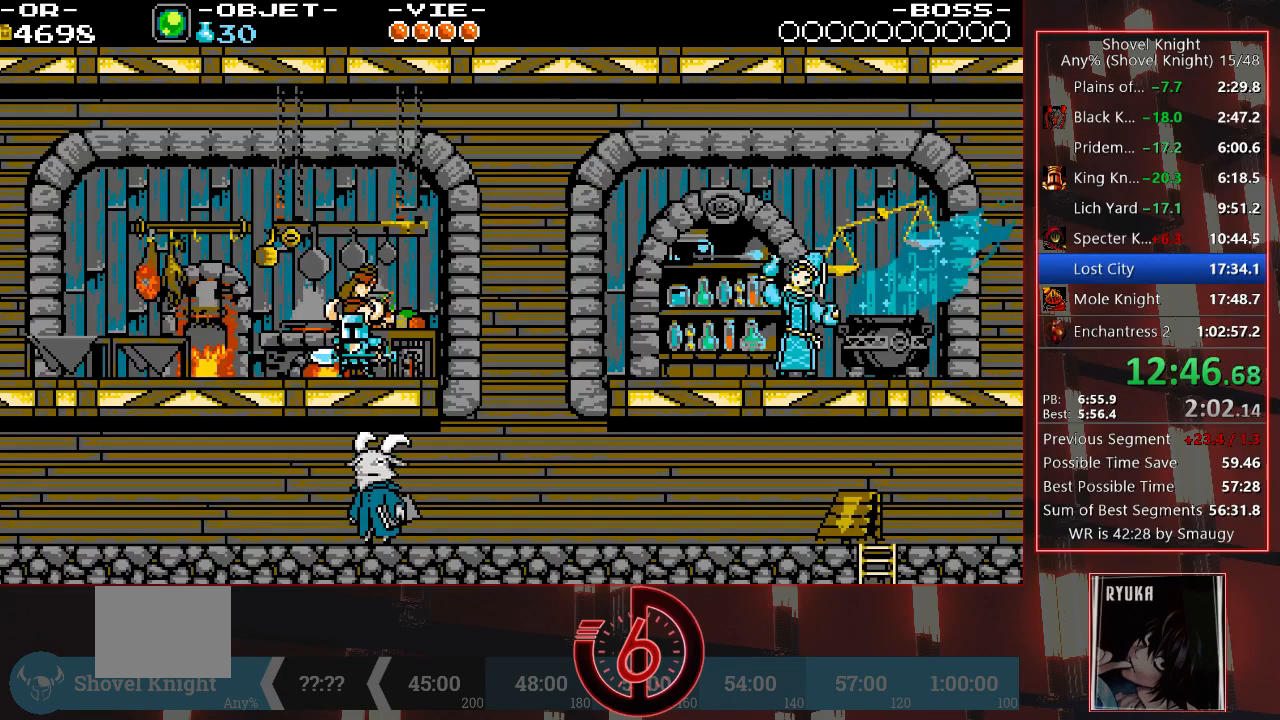
{"dt_ms": 500, "buttons": [], "left_stick": "center", "right_stick": "center", "events": []}
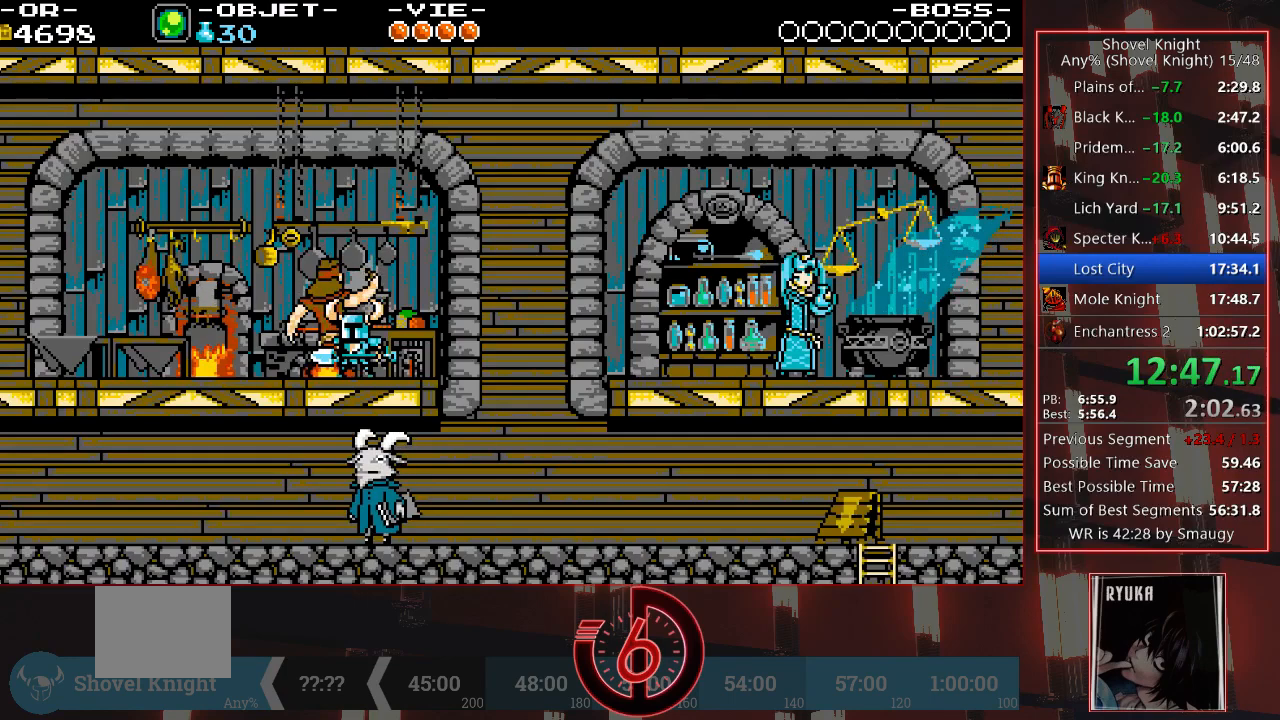
{"dt_ms": 500, "buttons": [], "left_stick": "center", "right_stick": "center", "events": []}
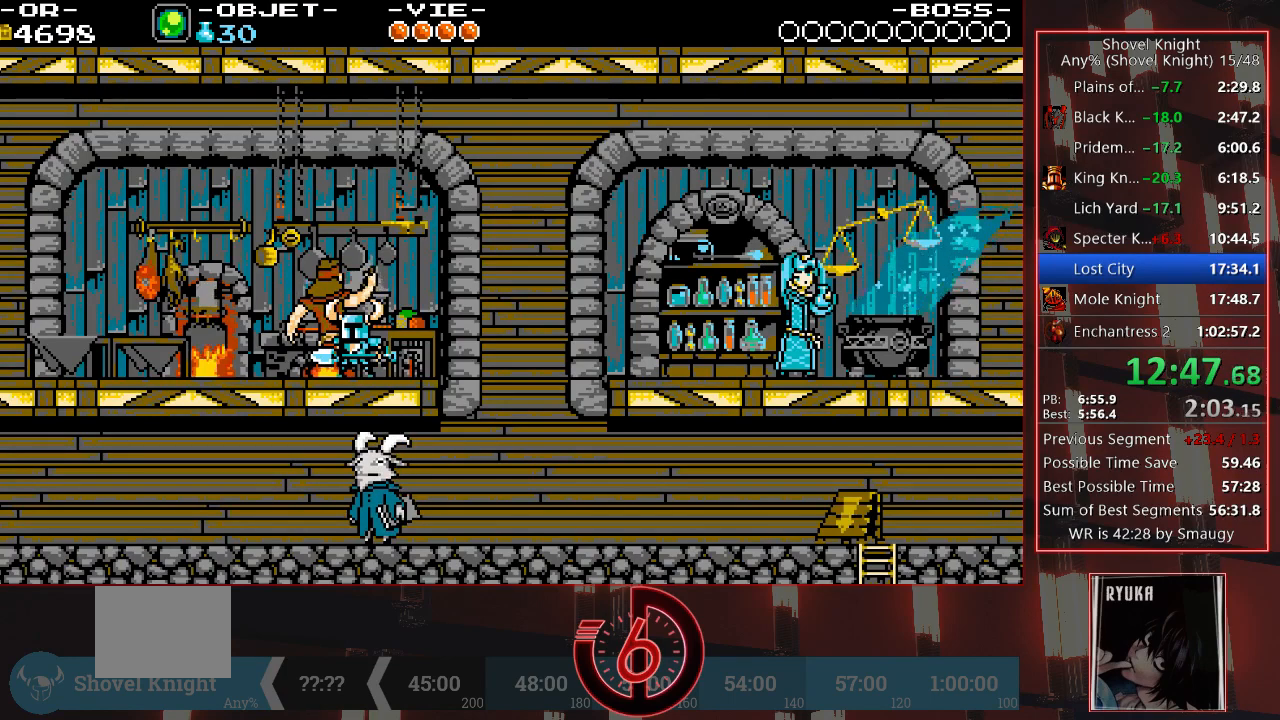
{"dt_ms": 500, "buttons": [], "left_stick": "center", "right_stick": "center", "events": []}
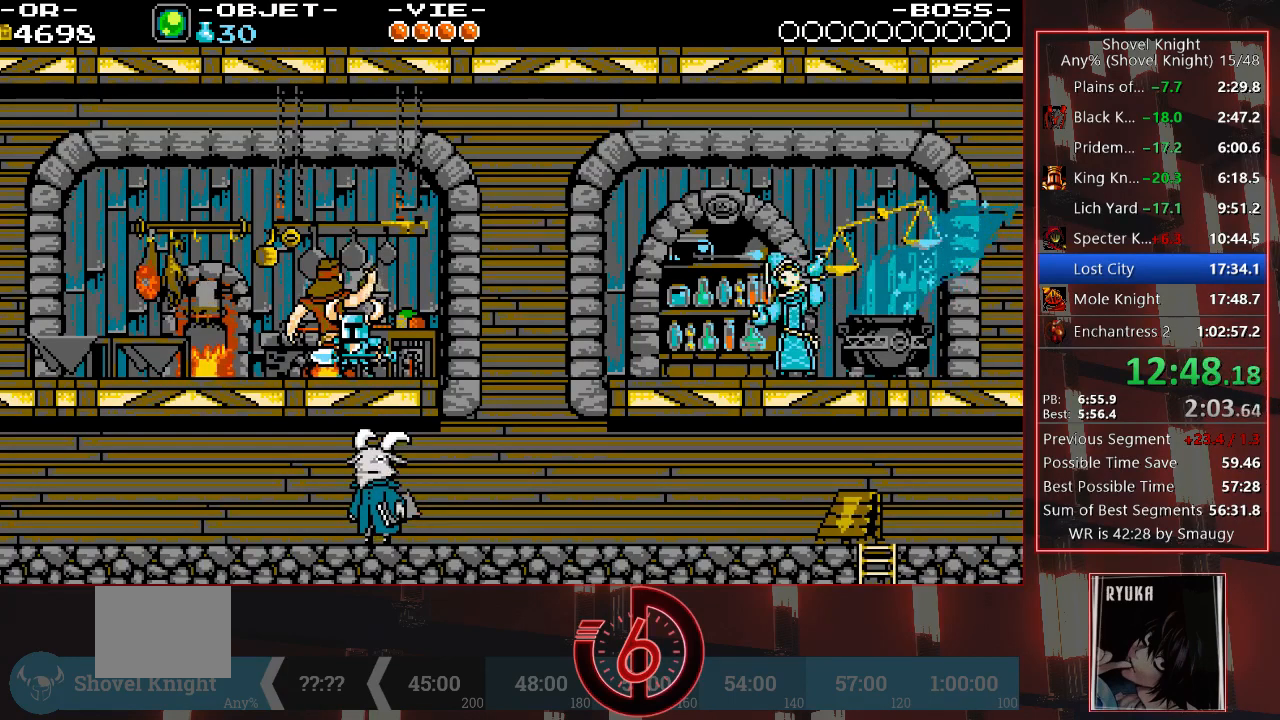
{"dt_ms": 500, "buttons": ["DPAD_LEFT"], "left_stick": "center", "right_stick": "center", "events": [[300, "DPAD_LEFT", "down"]]}